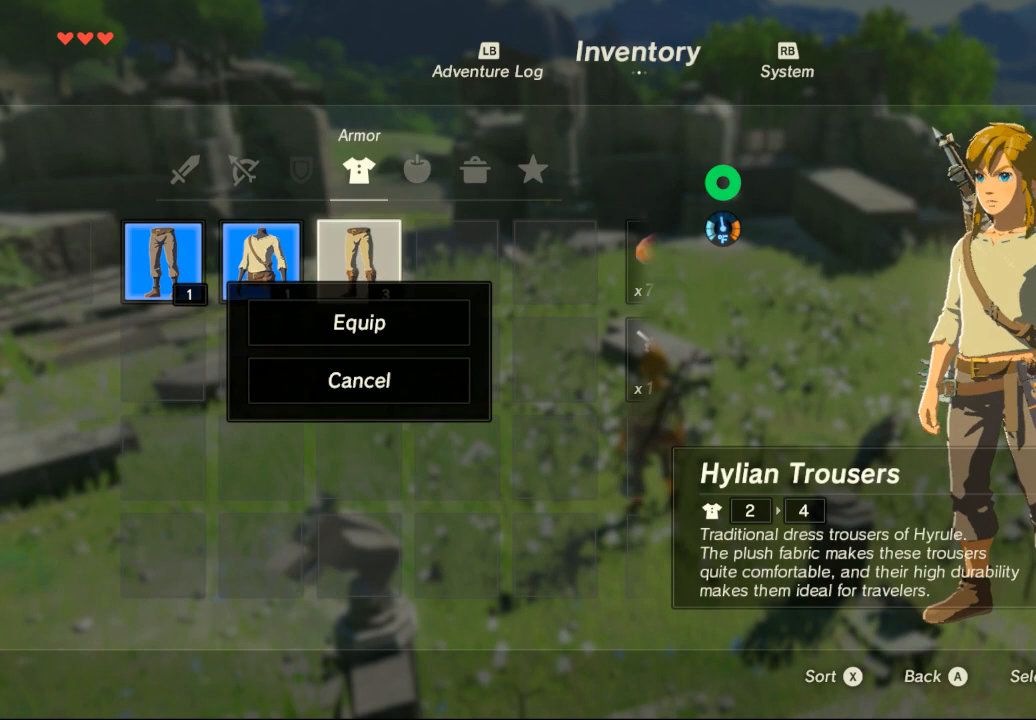
Gameplay with a controller (Xbox layout); each line is a JSON object with the inputs held at the frame after it (dt_ms = milliseconds from this image to that frame). "events" lists button and stick changes between this image and that frame as [ms after this image, input, new state], when the widget could be followed in between. Not read: L3 R3 TOUCHPAD other_buttons right_stick.
{"dt_ms": 500, "buttons": [], "left_stick": "center", "events": [[133, "B", "down"], [233, "B", "up"]]}
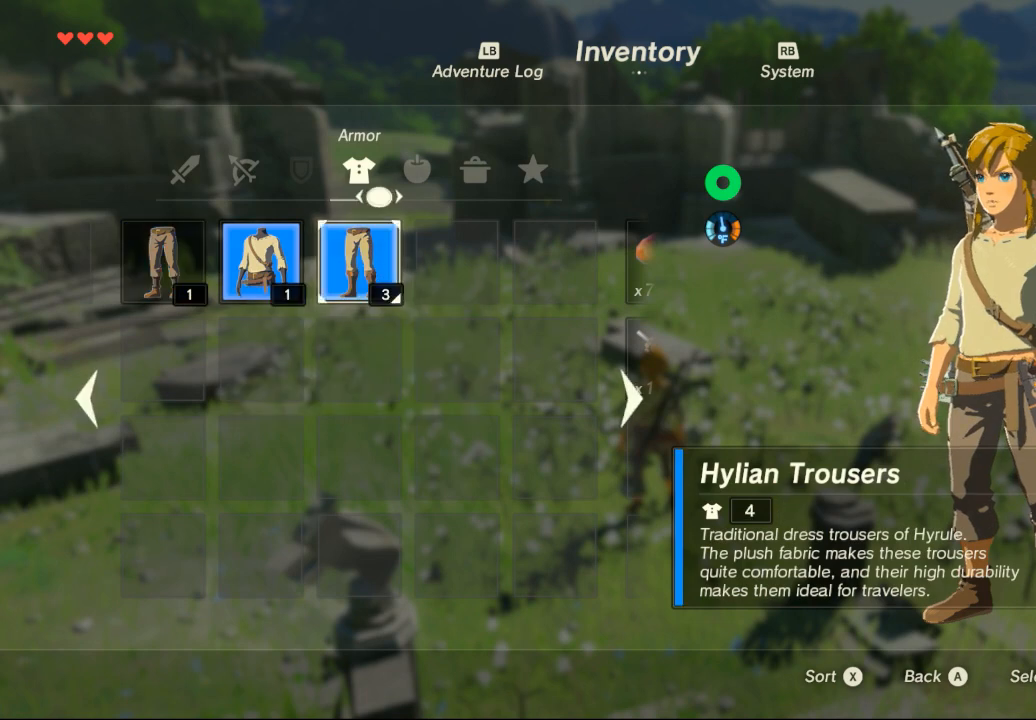
{"dt_ms": 500, "buttons": [], "left_stick": "up-right", "events": [[300, "left_stick", "up-left"], [400, "left_stick", "up"], [500, "left_stick", "up-right"]]}
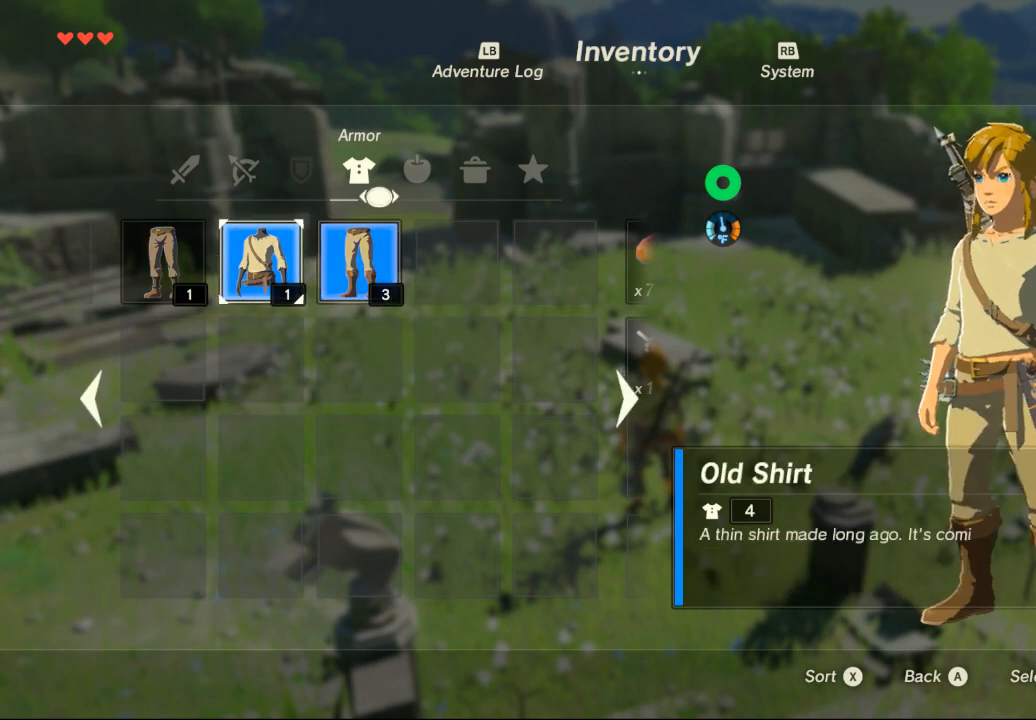
{"dt_ms": 500, "buttons": [], "left_stick": "center", "events": [[233, "left_stick", "center"]]}
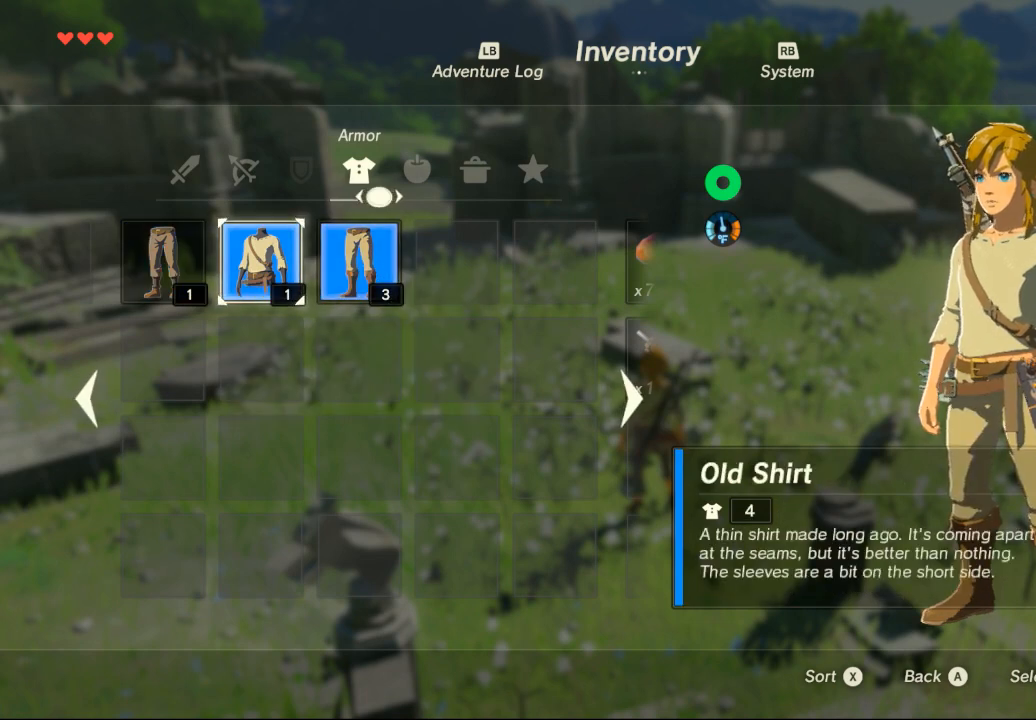
{"dt_ms": 1000, "buttons": [], "left_stick": "center"}
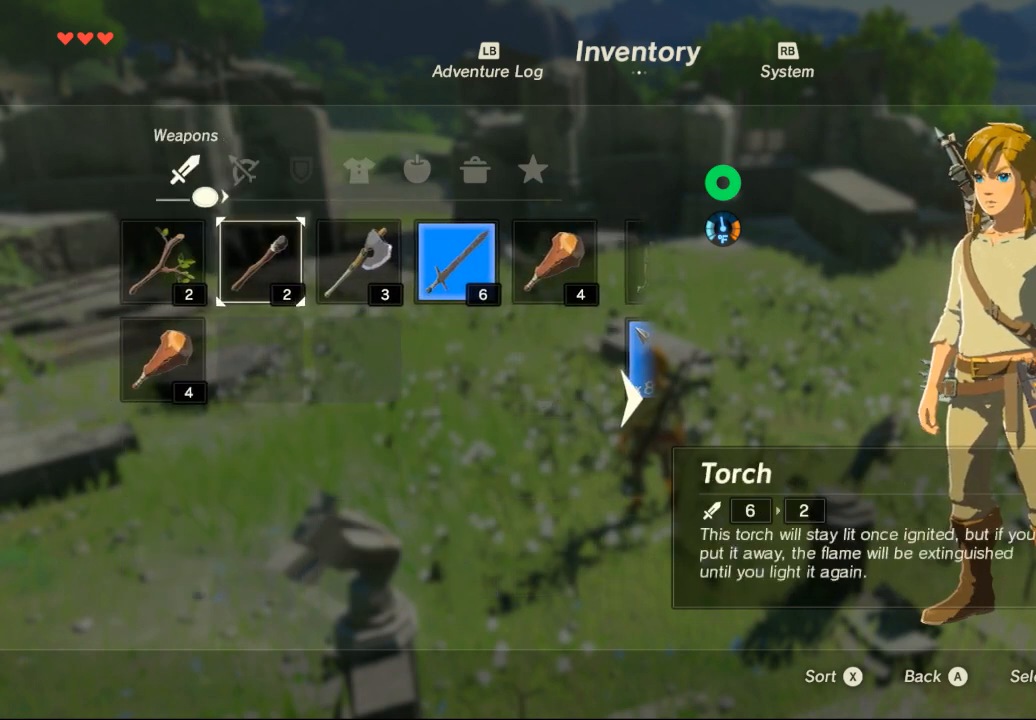
{"dt_ms": 500, "buttons": [], "left_stick": "center", "events": []}
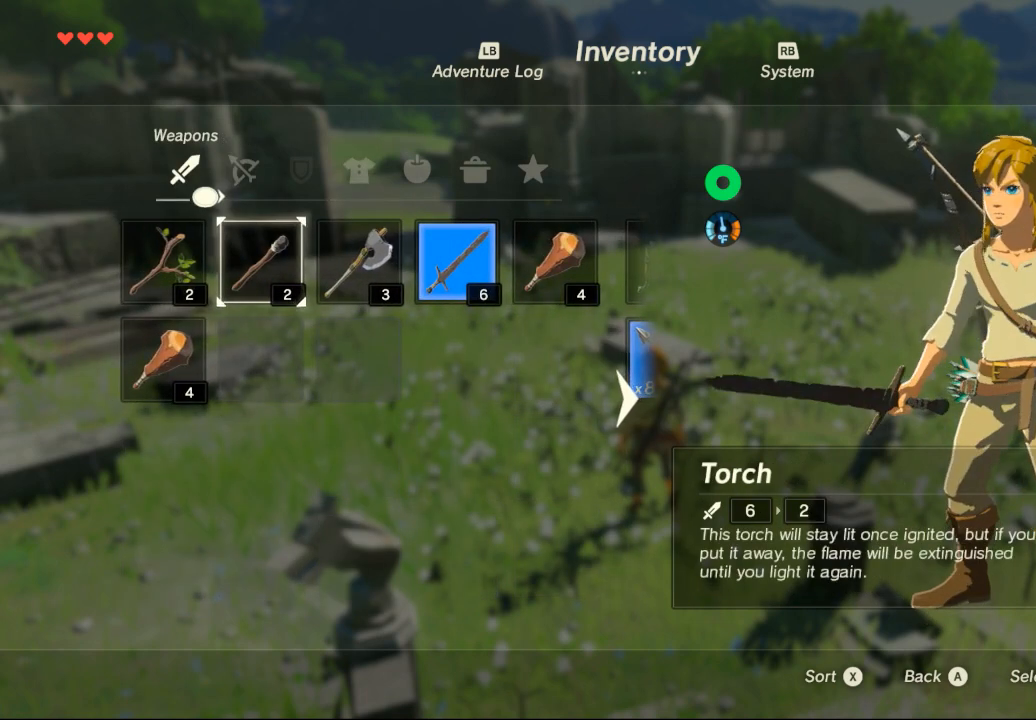
{"dt_ms": 500, "buttons": [], "left_stick": "right", "events": [[200, "left_stick", "right"], [367, "left_stick", "center"], [433, "left_stick", "right"]]}
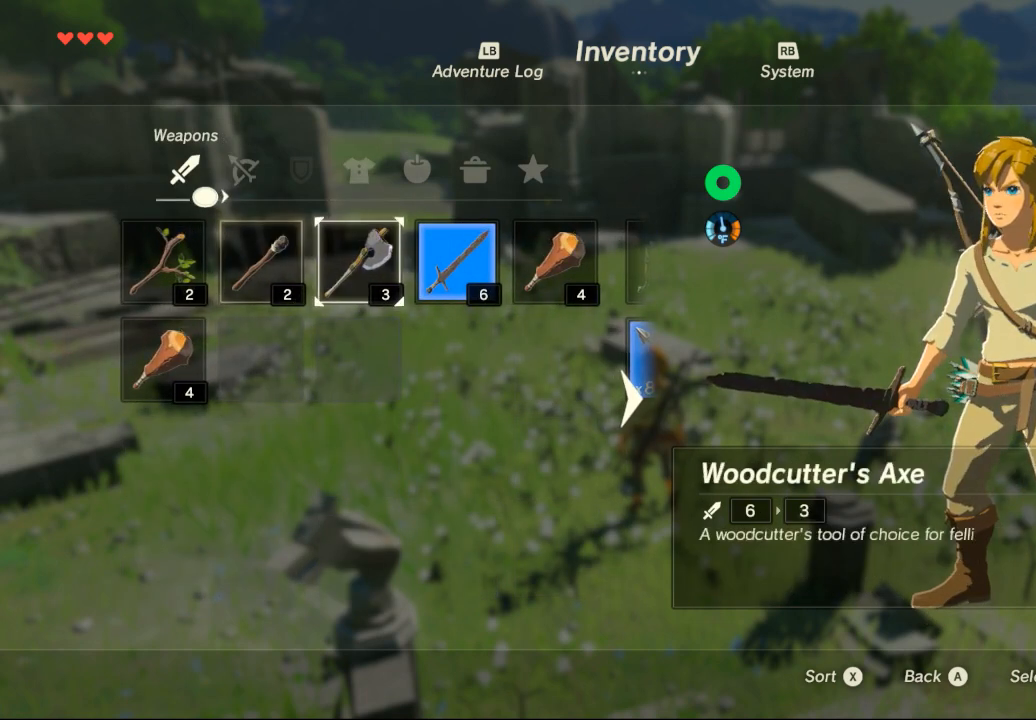
{"dt_ms": 500, "buttons": [], "left_stick": "center", "events": [[267, "left_stick", "center"]]}
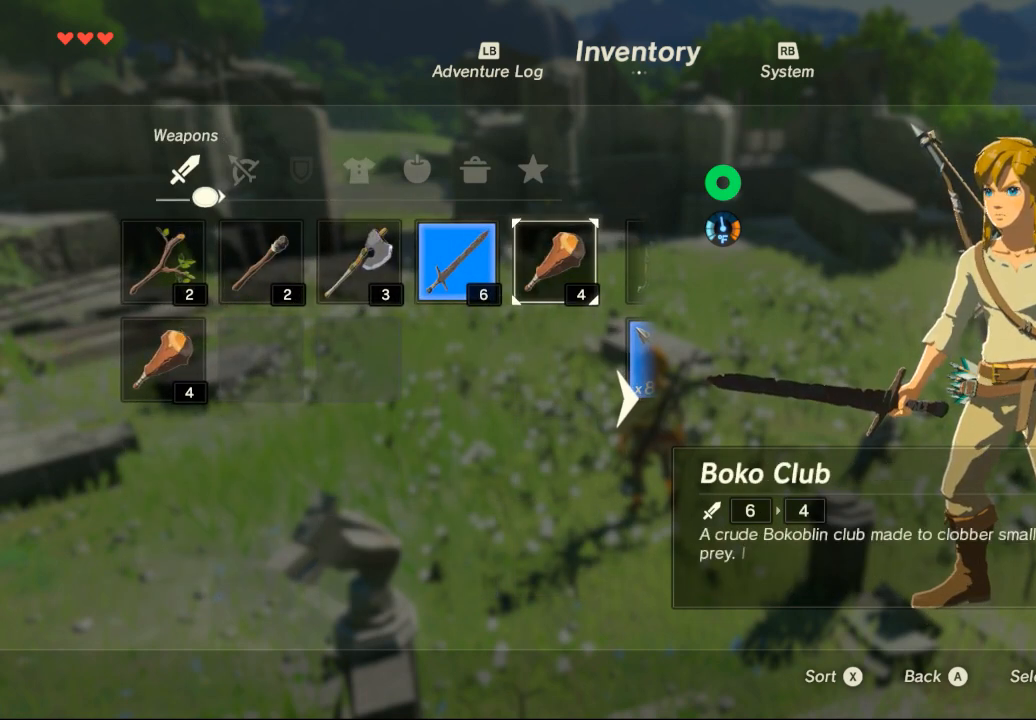
{"dt_ms": 500, "buttons": [], "left_stick": "center", "events": [[33, "B", "down"], [167, "B", "up"], [333, "left_stick", "down"], [467, "left_stick", "center"]]}
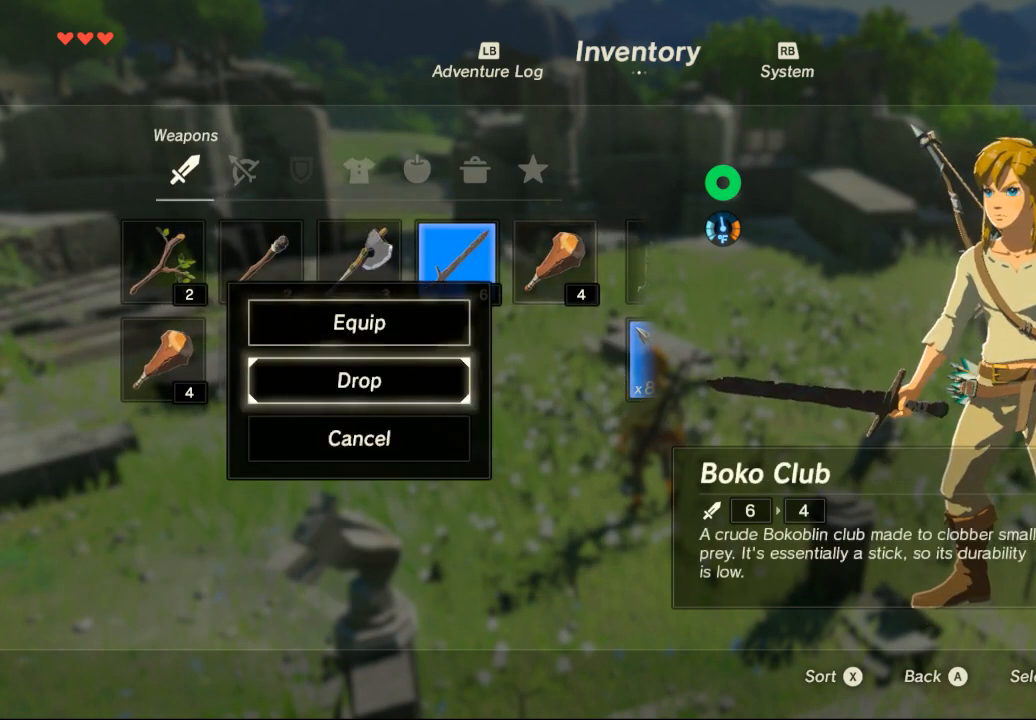
{"dt_ms": 500, "buttons": [], "left_stick": "center", "events": [[333, "B", "down"], [467, "B", "up"]]}
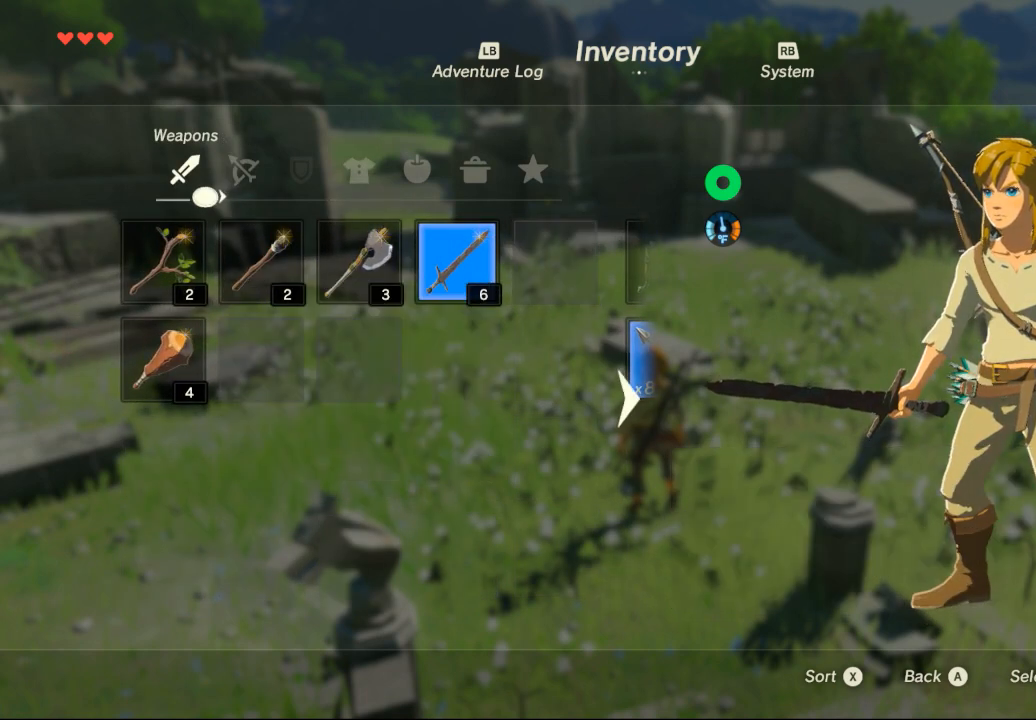
{"dt_ms": 500, "buttons": [], "left_stick": "left", "events": [[167, "left_stick", "left"], [300, "left_stick", "center"], [400, "left_stick", "left"]]}
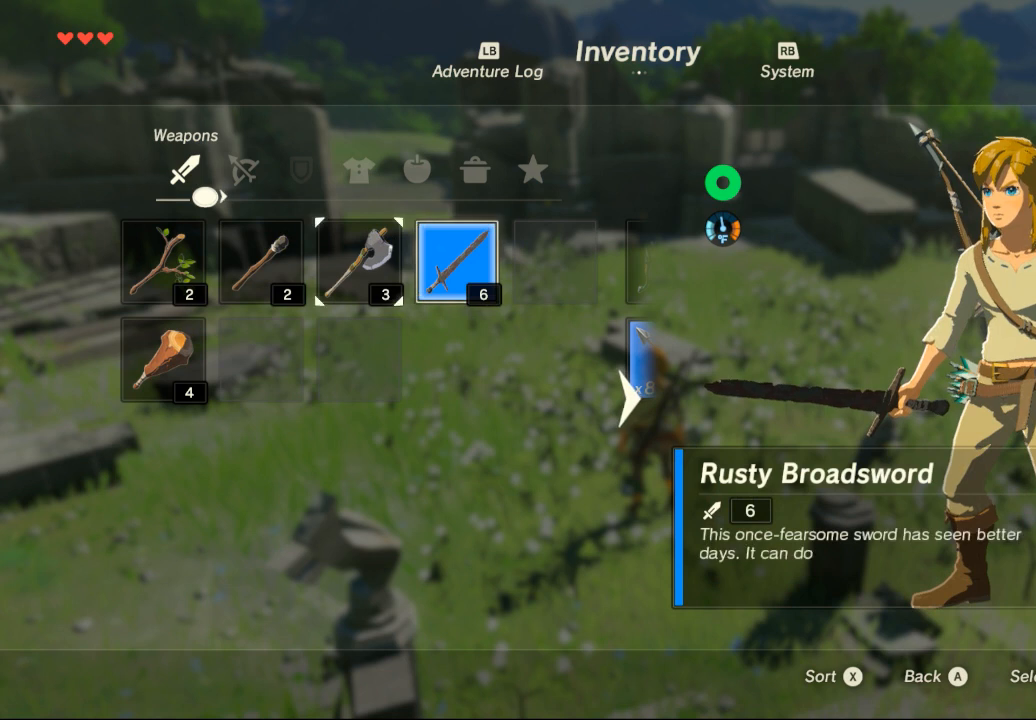
{"dt_ms": 500, "buttons": [], "left_stick": "center", "events": [[433, "left_stick", "center"]]}
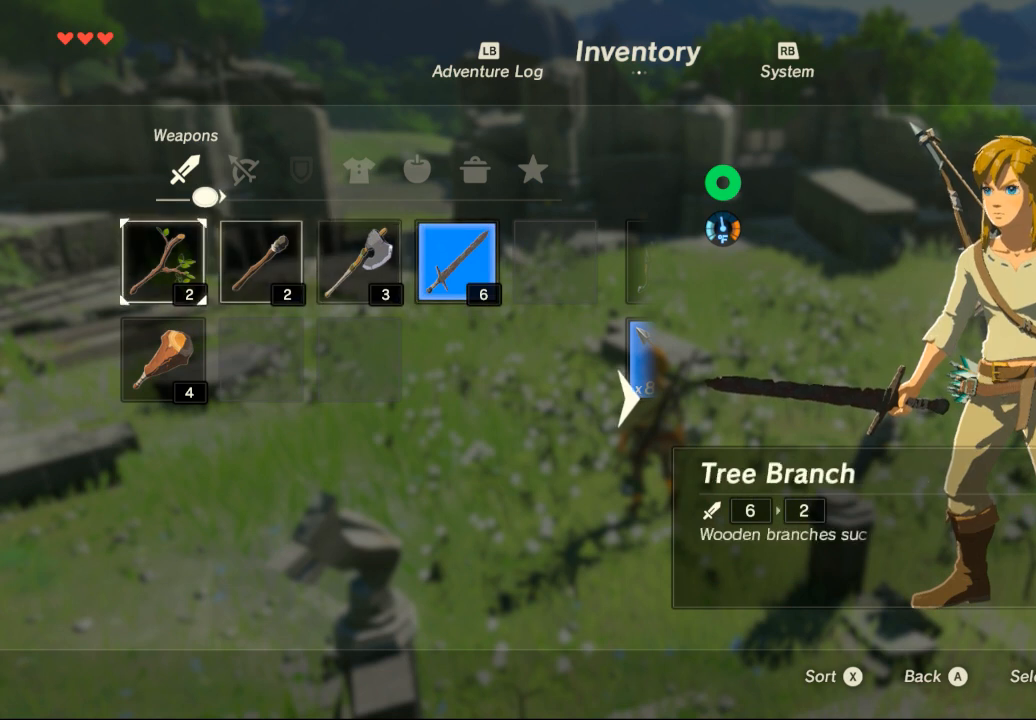
{"dt_ms": 500, "buttons": ["B"], "left_stick": "center", "events": [[33, "left_stick", "left"], [133, "left_stick", "center"], [400, "B", "down"]]}
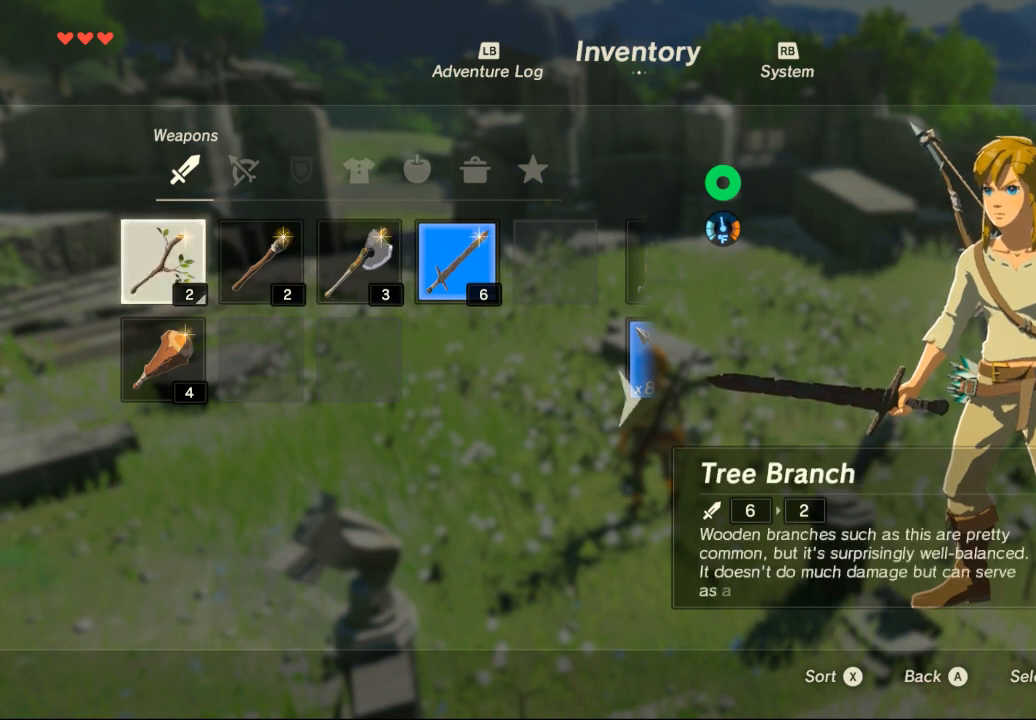
{"dt_ms": 500, "buttons": ["B"], "left_stick": "center", "events": [[33, "B", "up"], [167, "left_stick", "down"], [300, "left_stick", "center"], [500, "B", "down"]]}
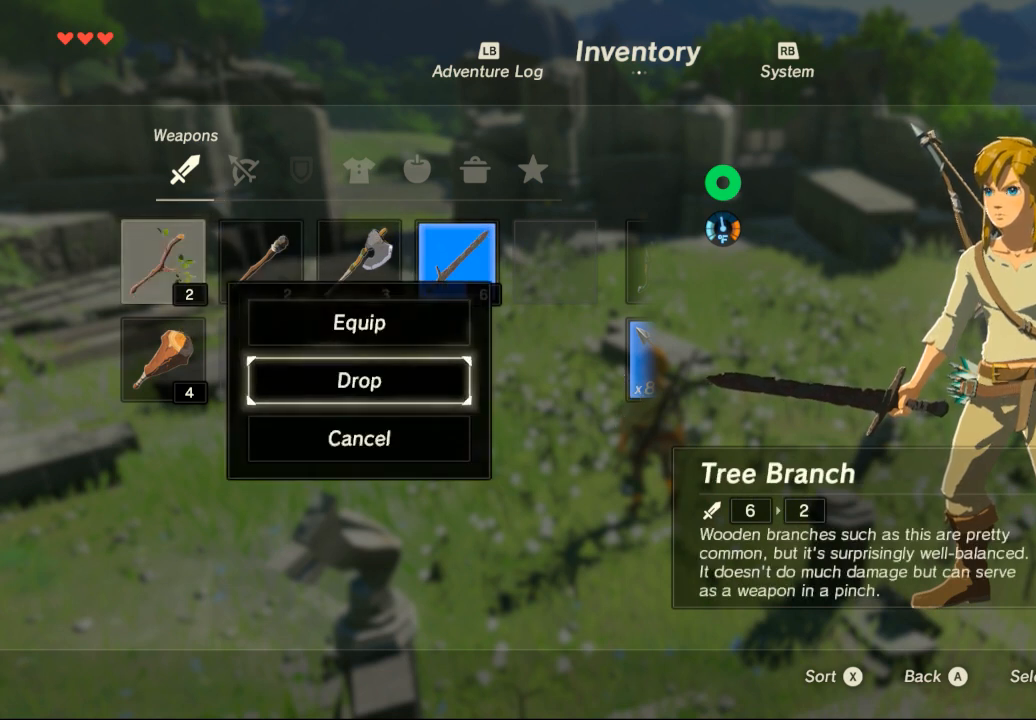
{"dt_ms": 500, "buttons": [], "left_stick": "center", "events": [[133, "B", "up"]]}
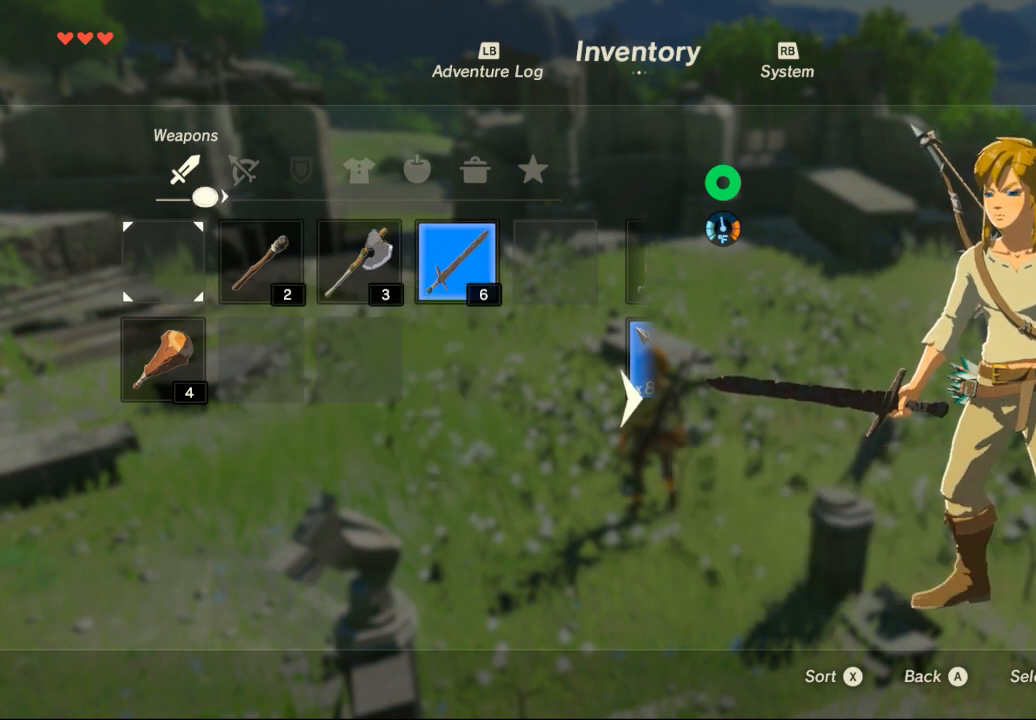
{"dt_ms": 500, "buttons": [], "left_stick": "center", "events": [[167, "A", "down"], [333, "A", "up"]]}
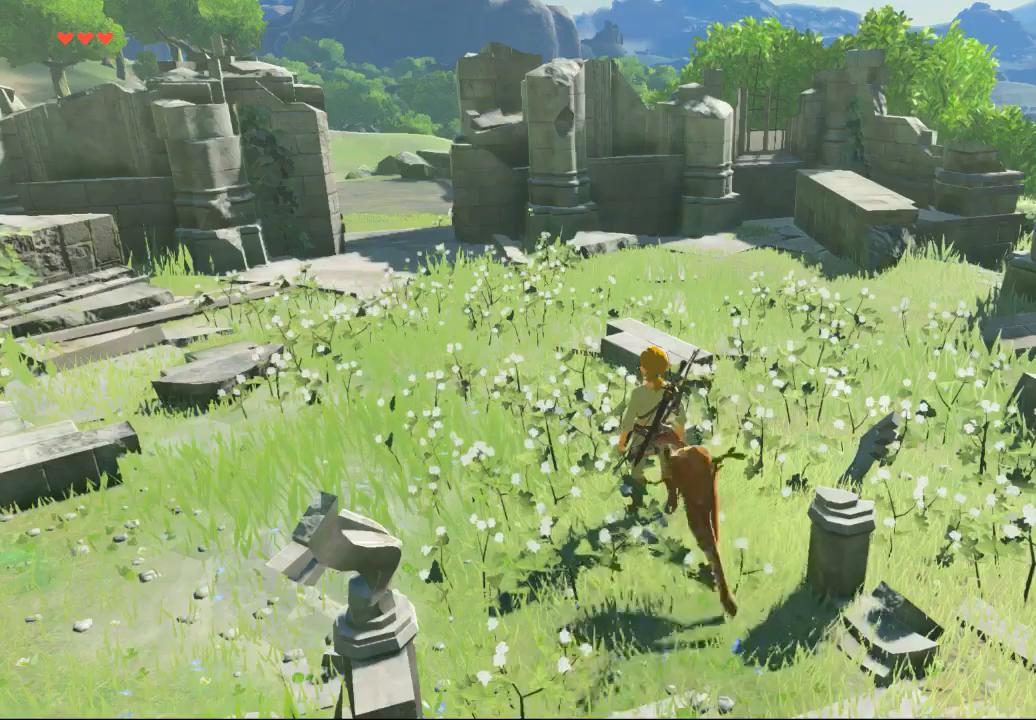
{"dt_ms": 500, "buttons": [], "left_stick": "center", "events": []}
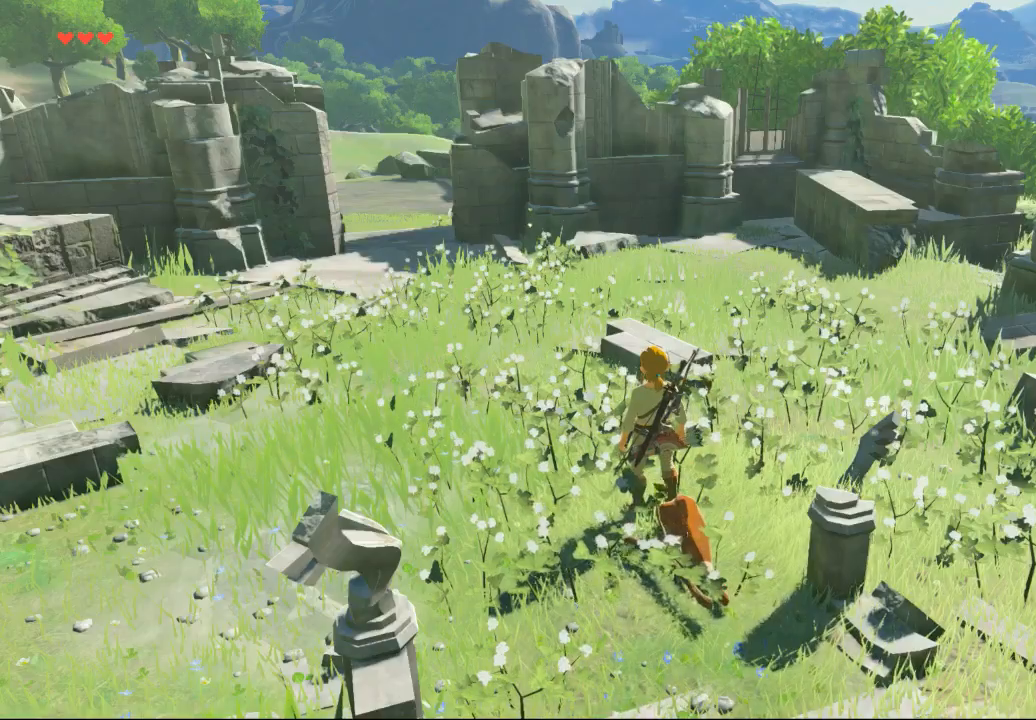
{"dt_ms": 500, "buttons": [], "left_stick": "up-right", "events": [[100, "left_stick", "up"], [467, "left_stick", "up-right"]]}
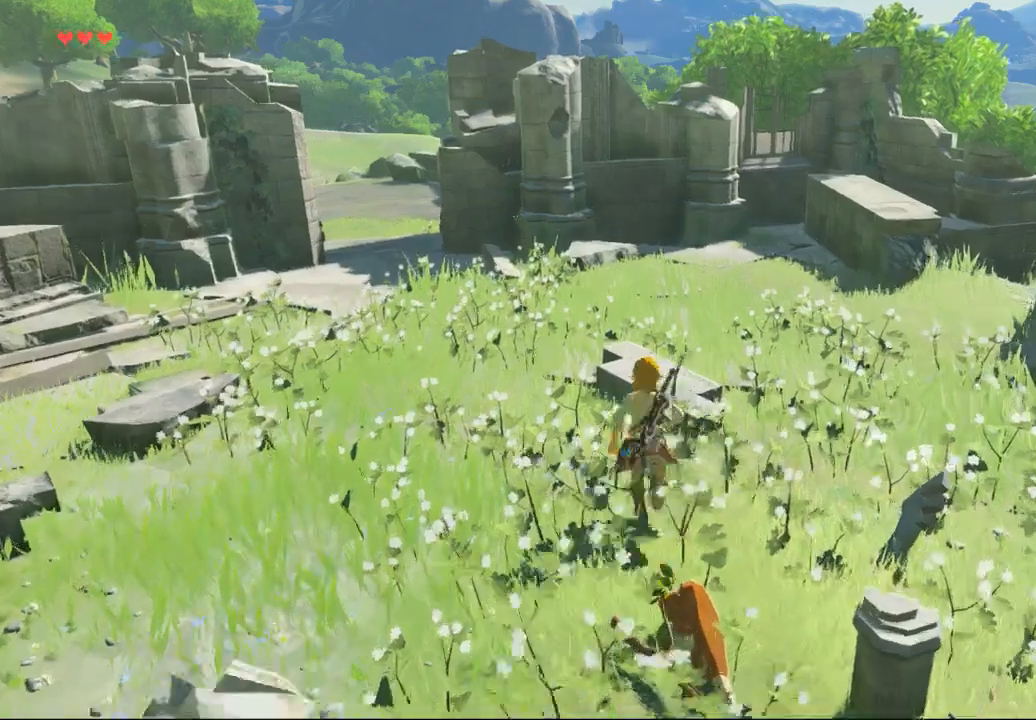
{"dt_ms": 500, "buttons": [], "left_stick": "up-right", "events": [[67, "DPAD_UP", "down"], [200, "DPAD_UP", "up"]]}
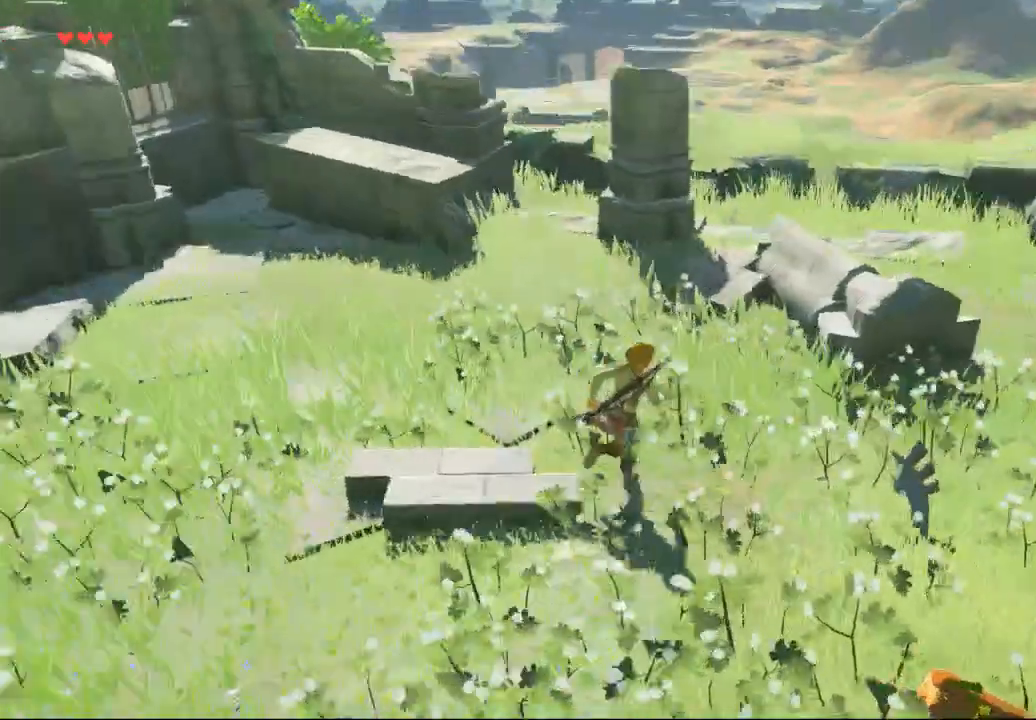
{"dt_ms": 500, "buttons": ["Y"], "left_stick": "up", "events": [[100, "left_stick", "up"], [233, "Y", "down"]]}
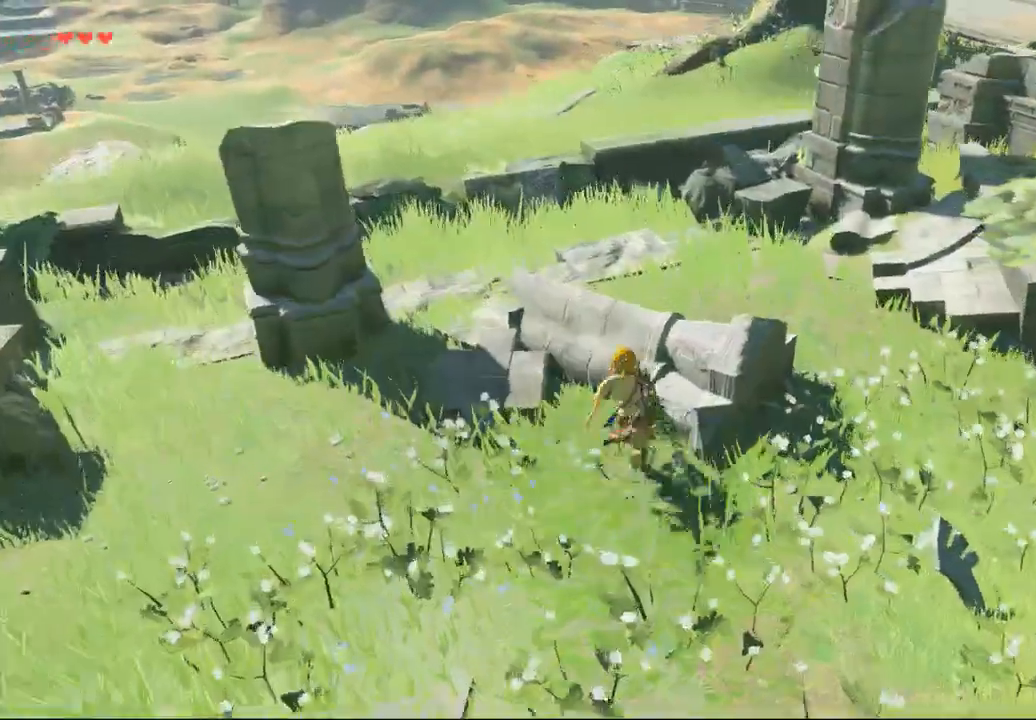
{"dt_ms": 500, "buttons": [], "left_stick": "up-left", "events": [[33, "left_stick", "up-left"], [400, "Y", "up"]]}
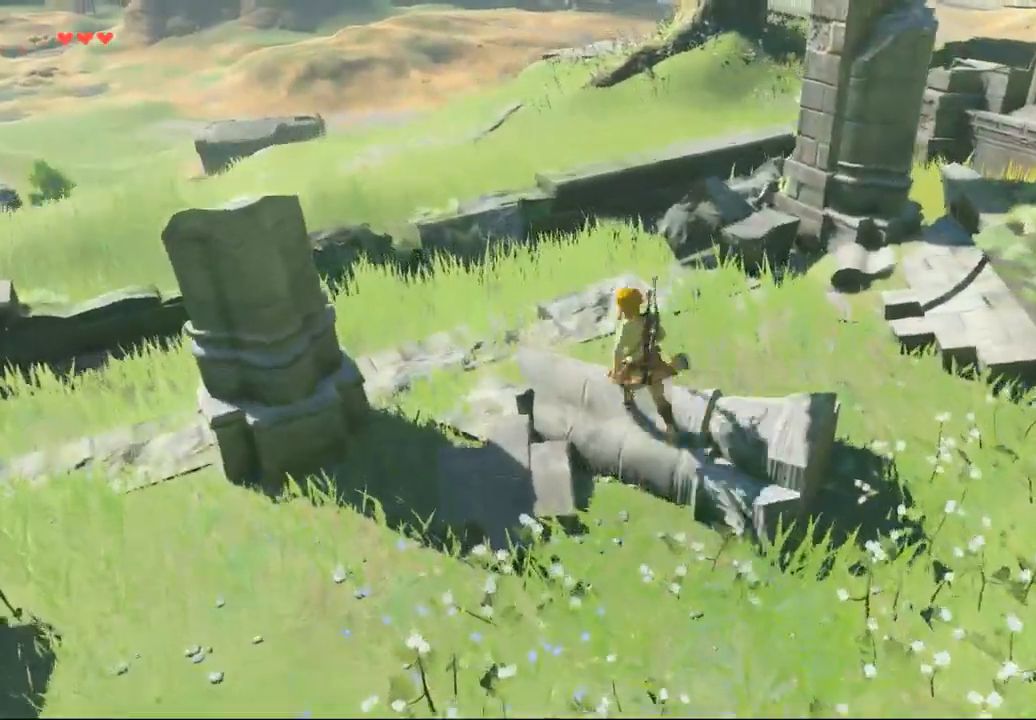
{"dt_ms": 500, "buttons": [], "left_stick": "up"}
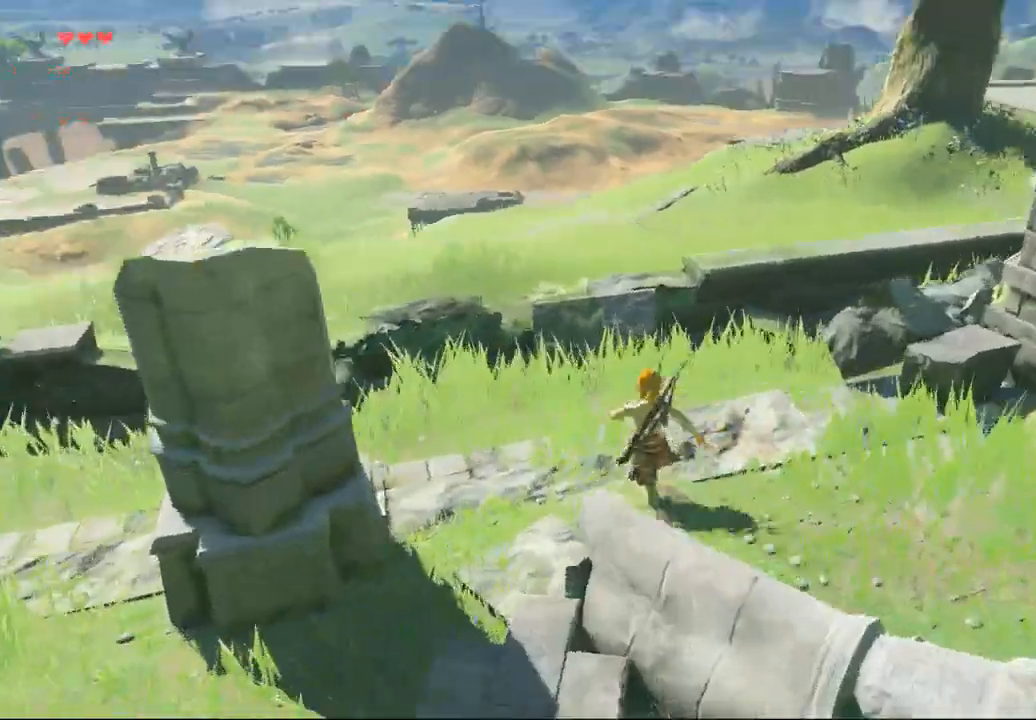
{"dt_ms": 500, "buttons": ["A"], "left_stick": "up", "events": [[200, "DPAD_DOWN", "down"], [267, "DPAD_DOWN", "up"], [400, "A", "down"]]}
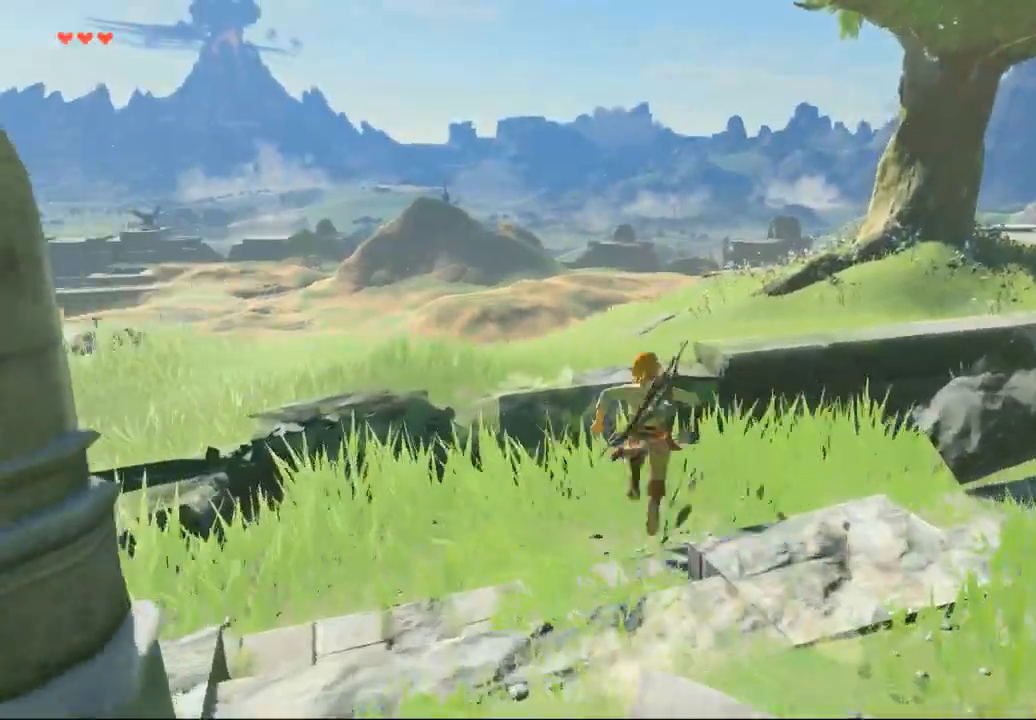
{"dt_ms": 500, "buttons": ["A"], "left_stick": "up", "events": [[100, "SELECT", "down"], [200, "A", "up"], [233, "SELECT", "up"], [500, "A", "down"]]}
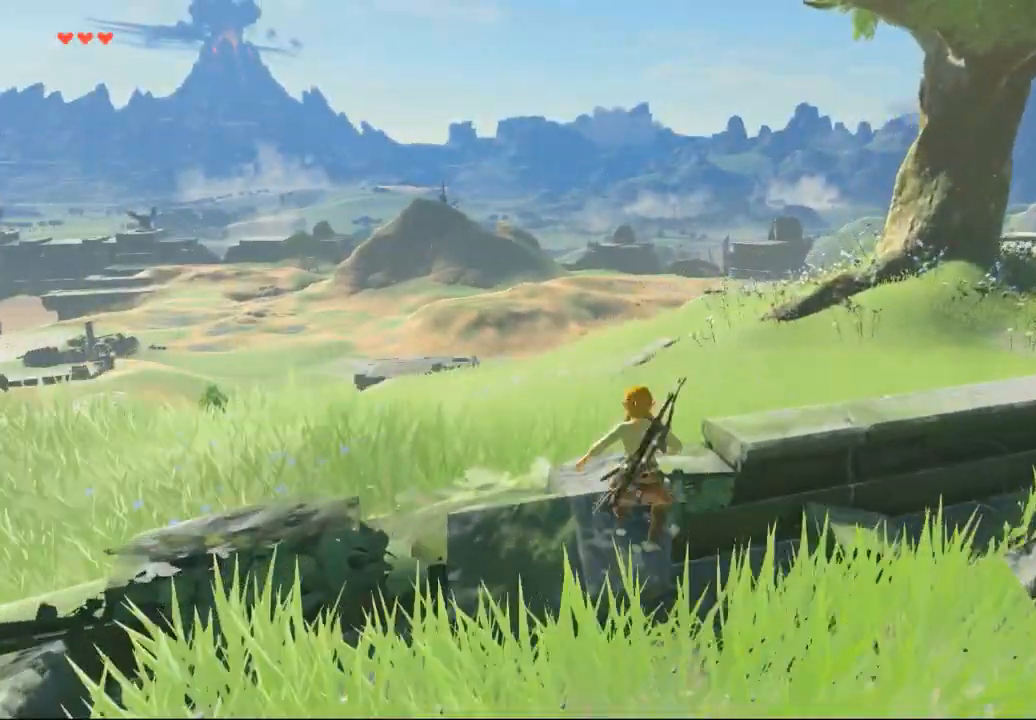
{"dt_ms": 500, "buttons": [], "left_stick": "up-left", "events": [[100, "A", "up"], [167, "DPAD_DOWN", "down"], [233, "DPAD_DOWN", "up"], [333, "left_stick", "up-left"]]}
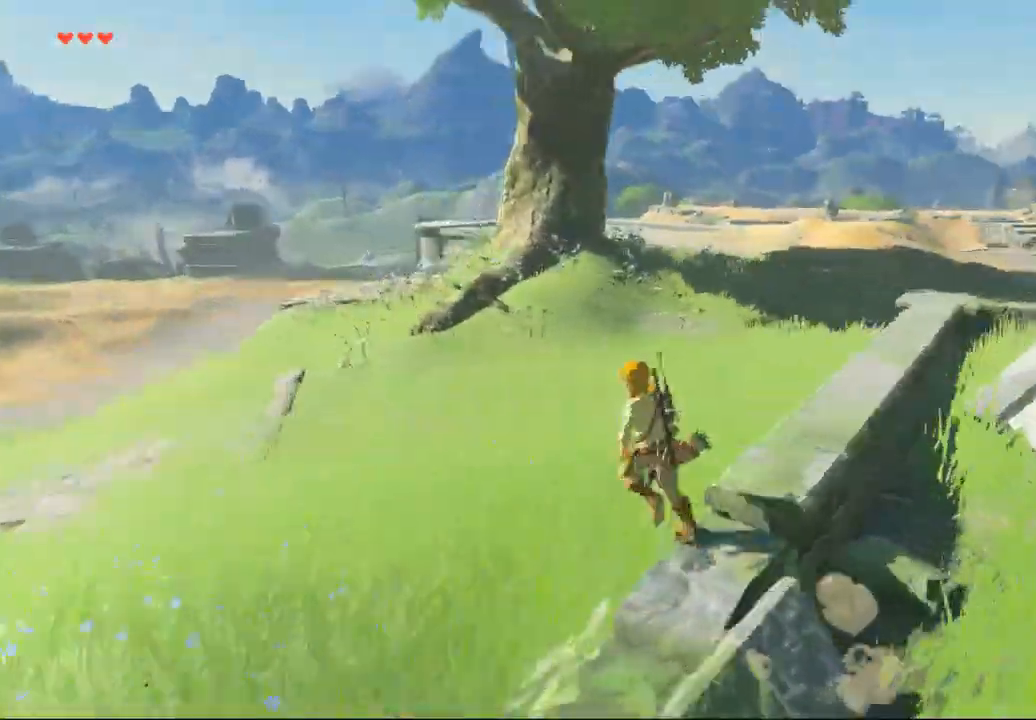
{"dt_ms": 500, "buttons": [], "left_stick": "up-left", "events": [[200, "Y", "down"], [467, "Y", "up"]]}
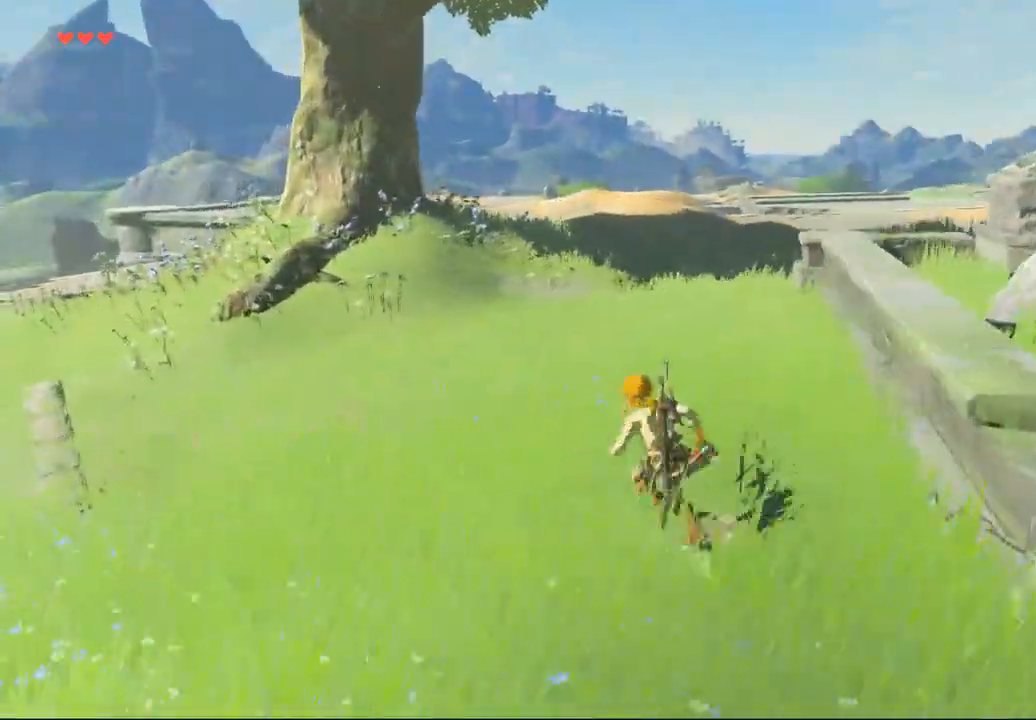
{"dt_ms": 500, "buttons": [], "left_stick": "up-left", "events": []}
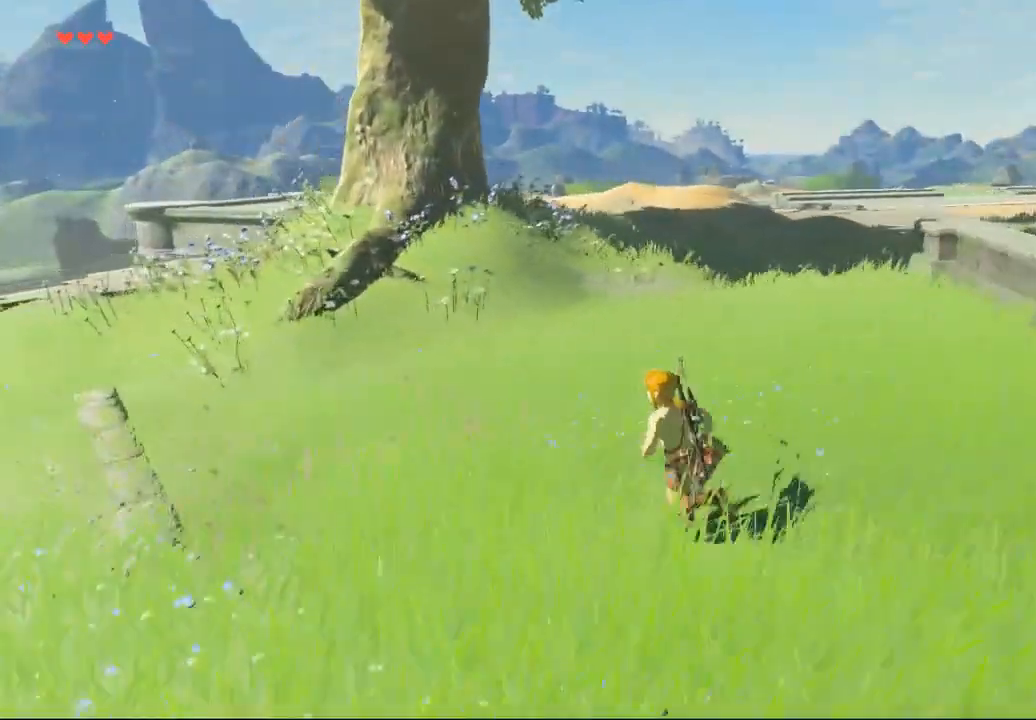
{"dt_ms": 500, "buttons": [], "left_stick": "up-left", "events": []}
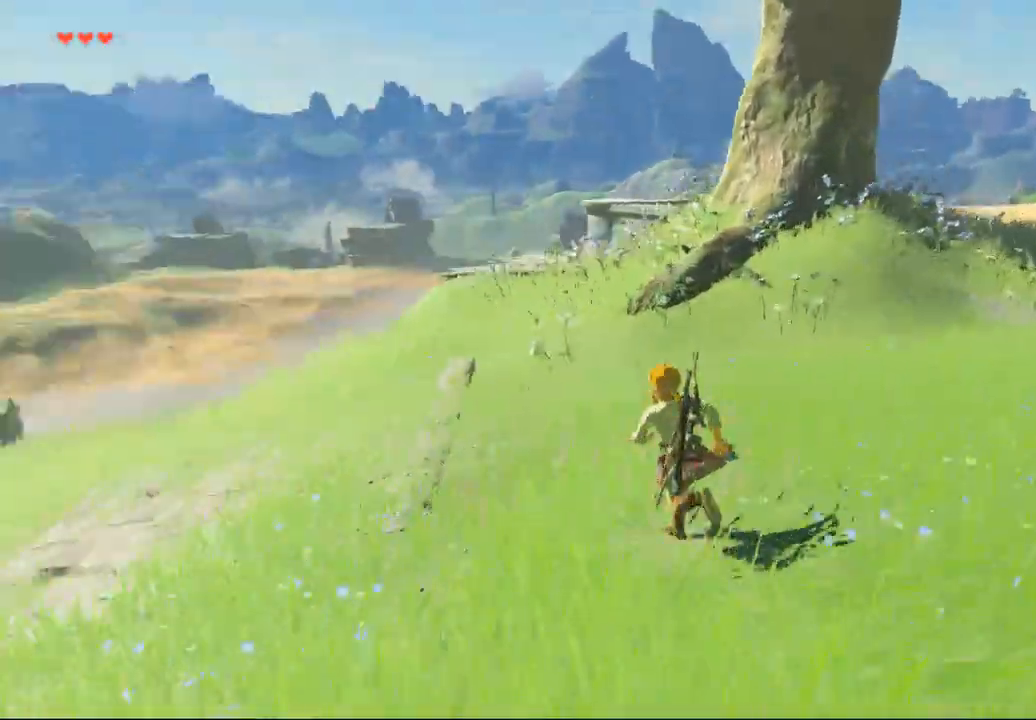
{"dt_ms": 500, "buttons": [], "left_stick": "up", "events": [[267, "left_stick", "up"]]}
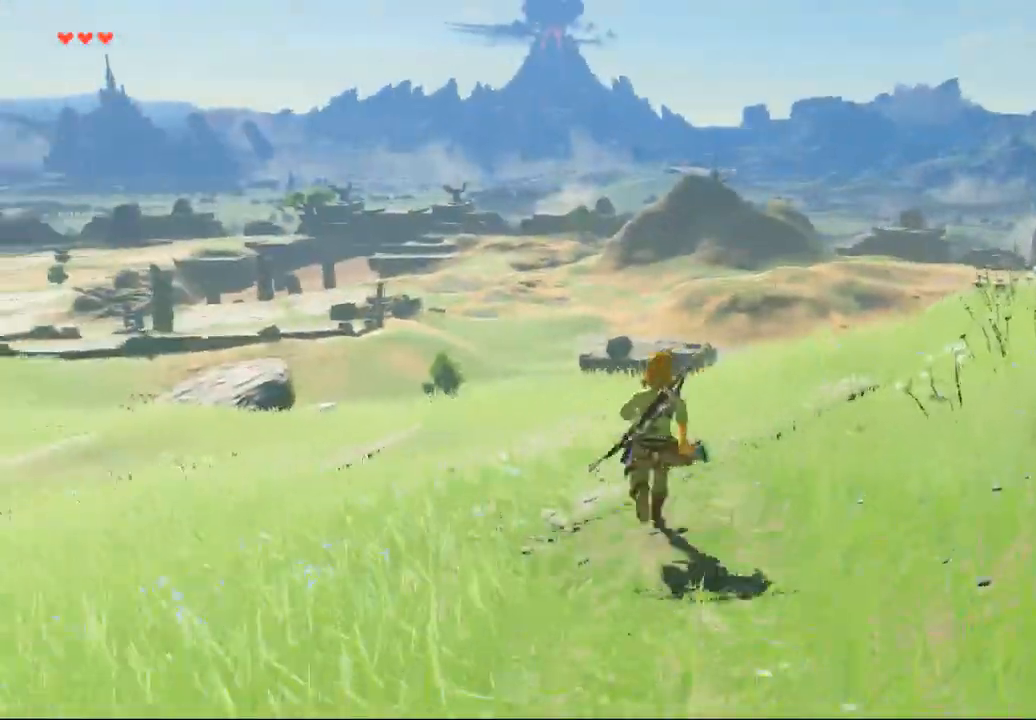
{"dt_ms": 500, "buttons": ["Y"], "left_stick": "up", "events": [[233, "Y", "down"]]}
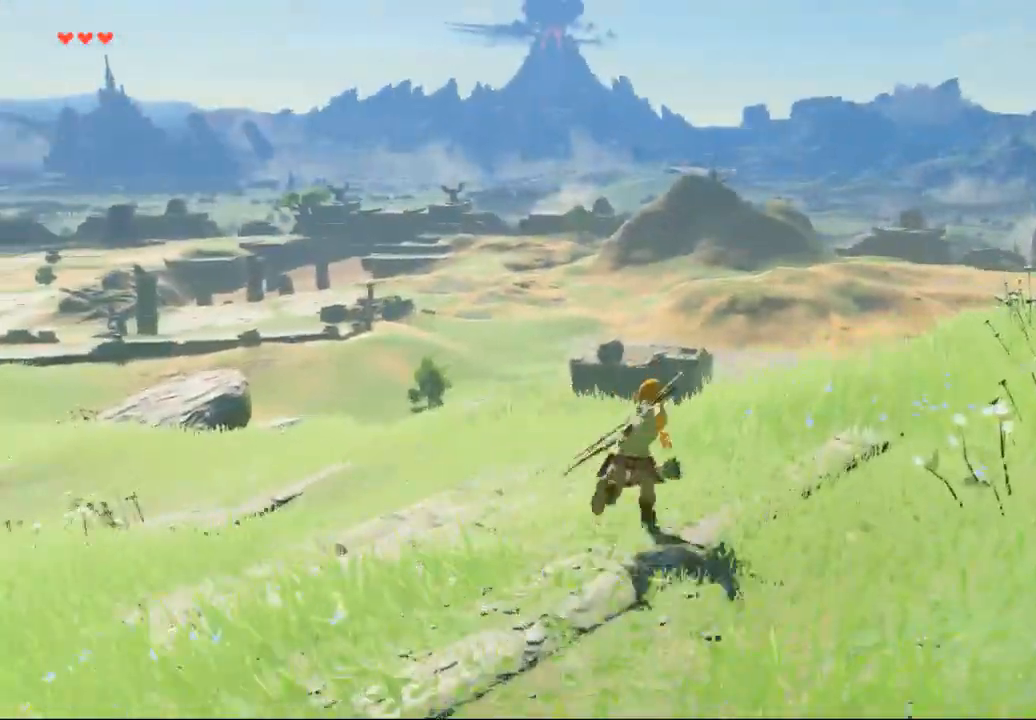
{"dt_ms": 500, "buttons": ["Y"], "left_stick": "up-left", "events": [[300, "left_stick", "up-left"]]}